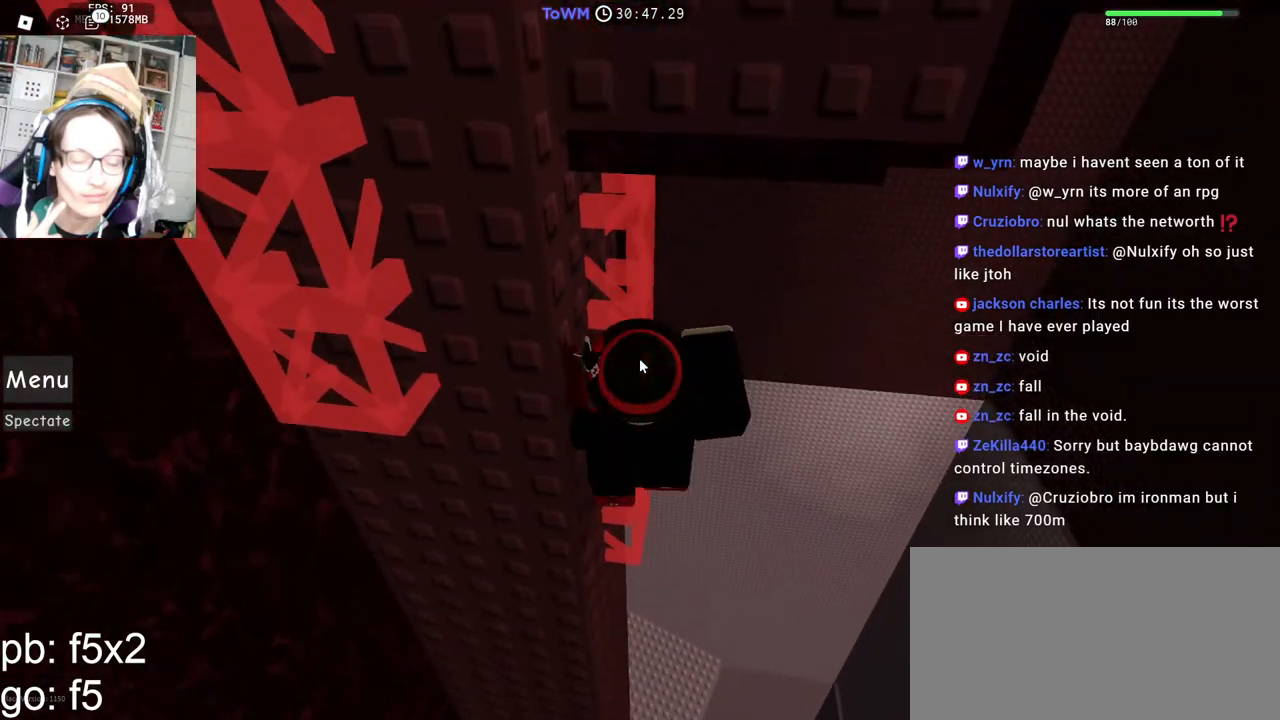
Gameplay with keyboard and mouse; each line is a JSON object with the keys and mouse buttons held at the frame after it. "events" lists presses ("down") and releases ("up") of "a", "ctrl", "d", "e", "q", "s", "shift", "space", "w", "mouse_left", "mouse_wheel", "mouse_right", "mouse_mb4" and "mouse_mb5" between this image and that frame as [ms after this image, input, new state], when the widget could be followed in between. "mouse_left", "mouse_wheel", "mouse_right", "mouse_mb4", "mouse_mb5" = the "left", "wheel", "right", "mb4", "mb5" buttons of the "mouse" list. No other keys are recorded. "wheel" means that the mouse wheel is clicked or scrolled. Mouse movement is not recorded.
{"keys": [], "mouse": ["right"], "events": [[100, "a", "down"], [150, "a", "up"], [384, "s", "down"], [500, "s", "up"]]}
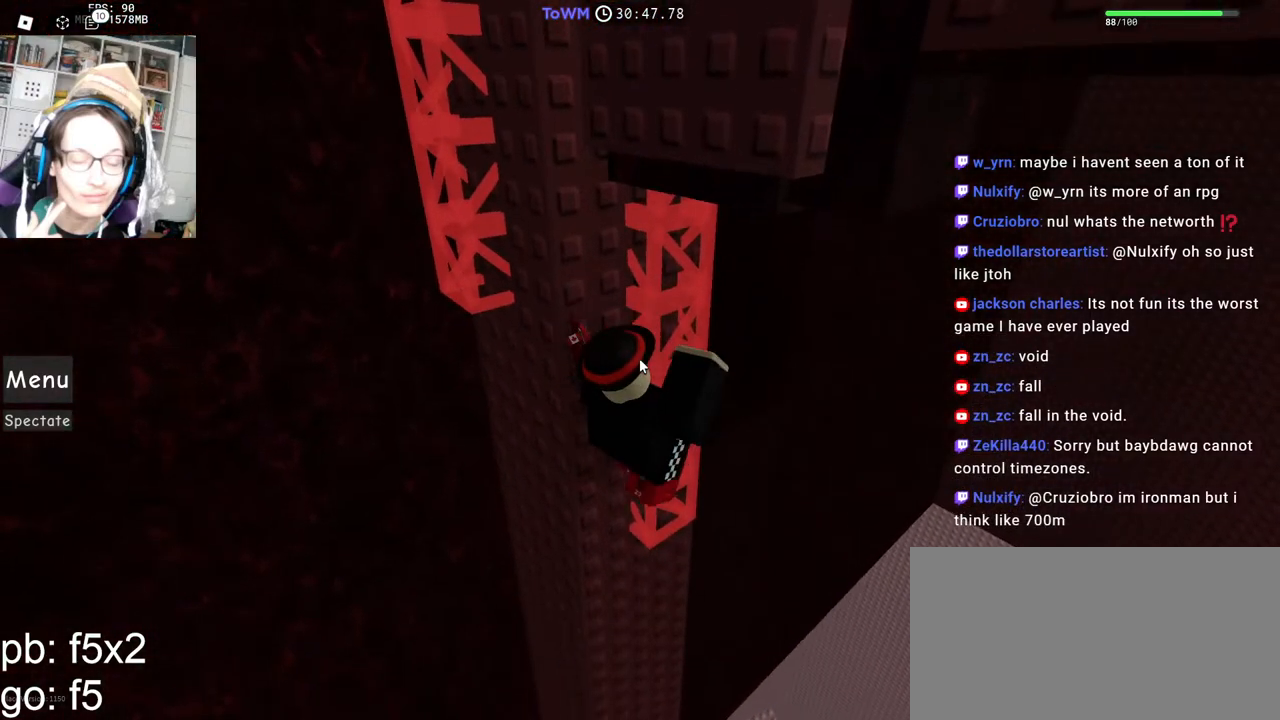
{"keys": [], "mouse": ["right"], "events": [[117, "w", "down"], [234, "w", "up"], [350, "s", "down"], [434, "s", "up"]]}
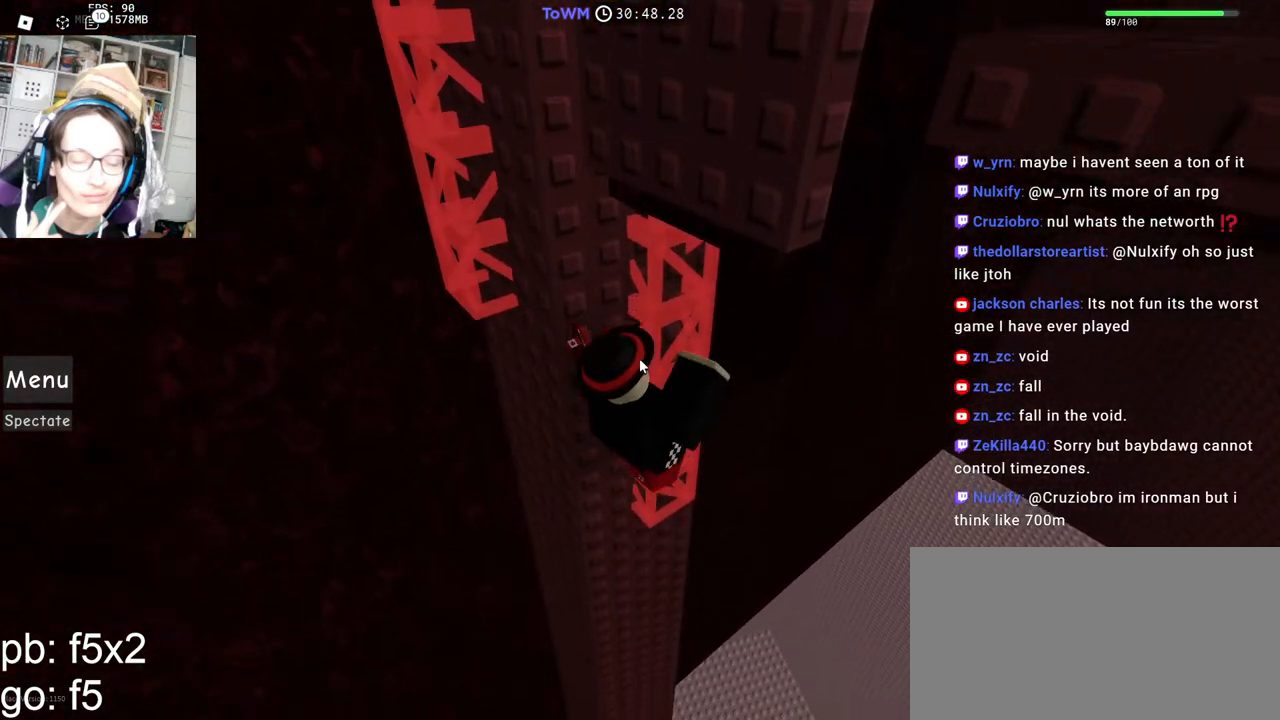
{"keys": ["w"], "mouse": ["right"], "events": [[17, "w", "down"], [117, "space", "down"], [184, "shift", "down"], [200, "space", "up"], [384, "shift", "up"]]}
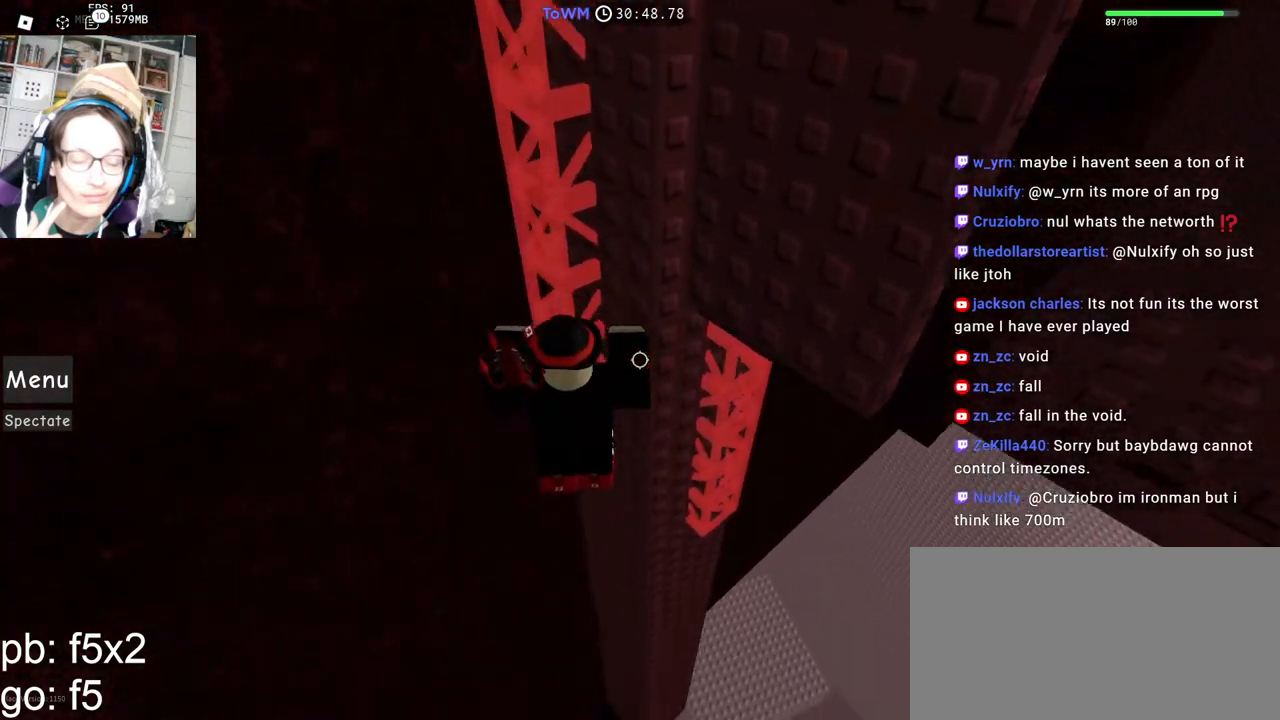
{"keys": ["d", "w"], "mouse": ["right"], "events": [[100, "shift", "down"], [267, "shift", "up"], [384, "w", "up"], [400, "d", "down"], [500, "w", "down"]]}
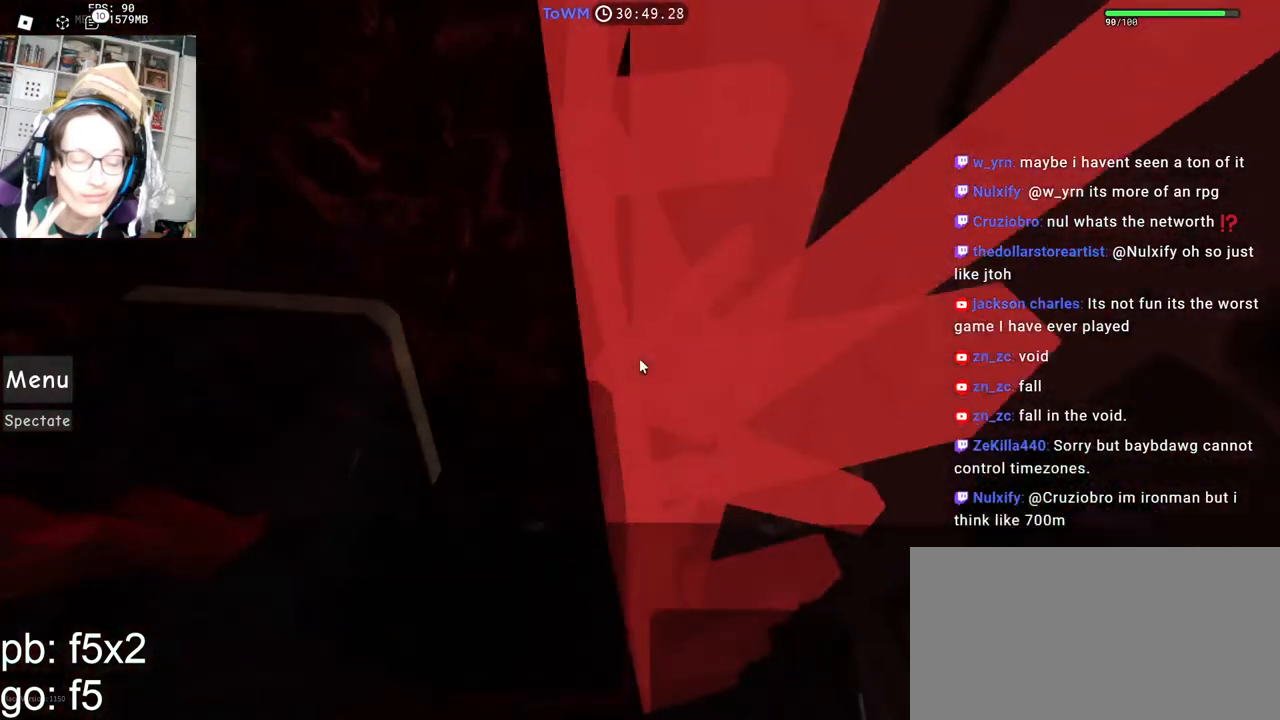
{"keys": [], "mouse": ["right"], "events": [[50, "d", "up"], [100, "w", "up"], [150, "d", "down"], [200, "w", "down"], [234, "d", "up"], [300, "w", "up"], [367, "d", "down"], [434, "w", "down"], [450, "d", "up"], [484, "w", "up"]]}
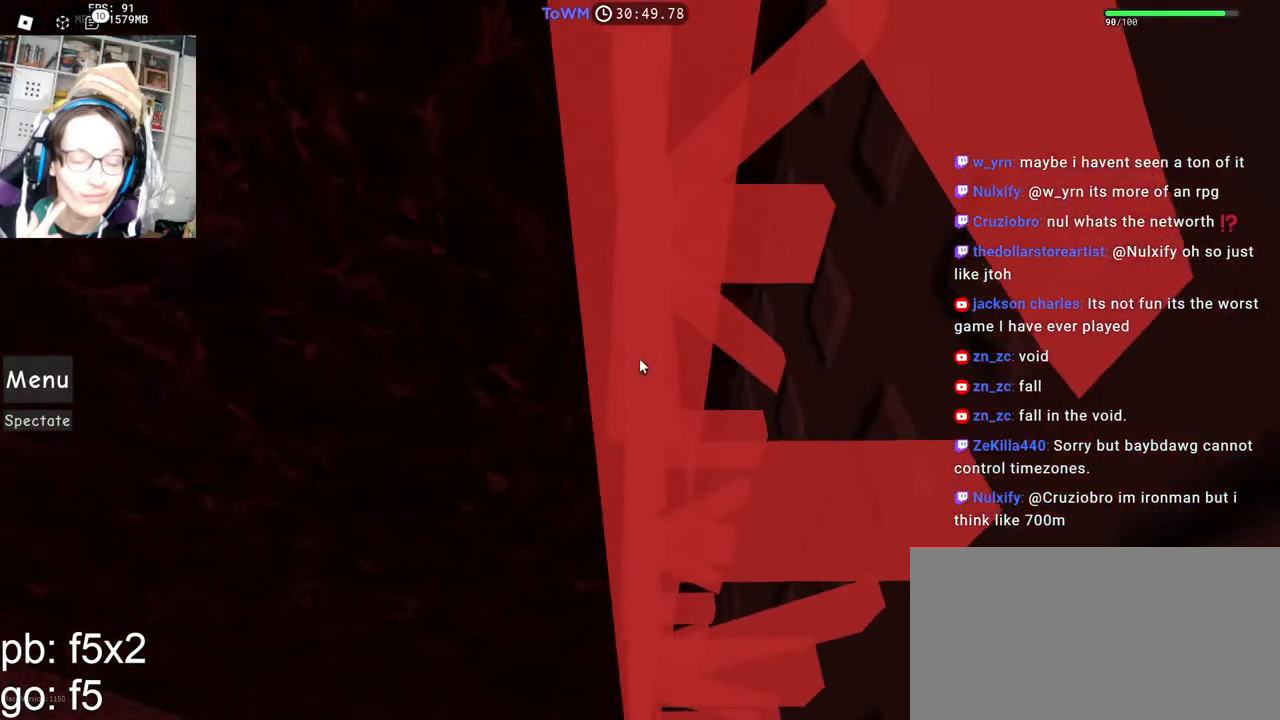
{"keys": [], "mouse": ["right"], "events": []}
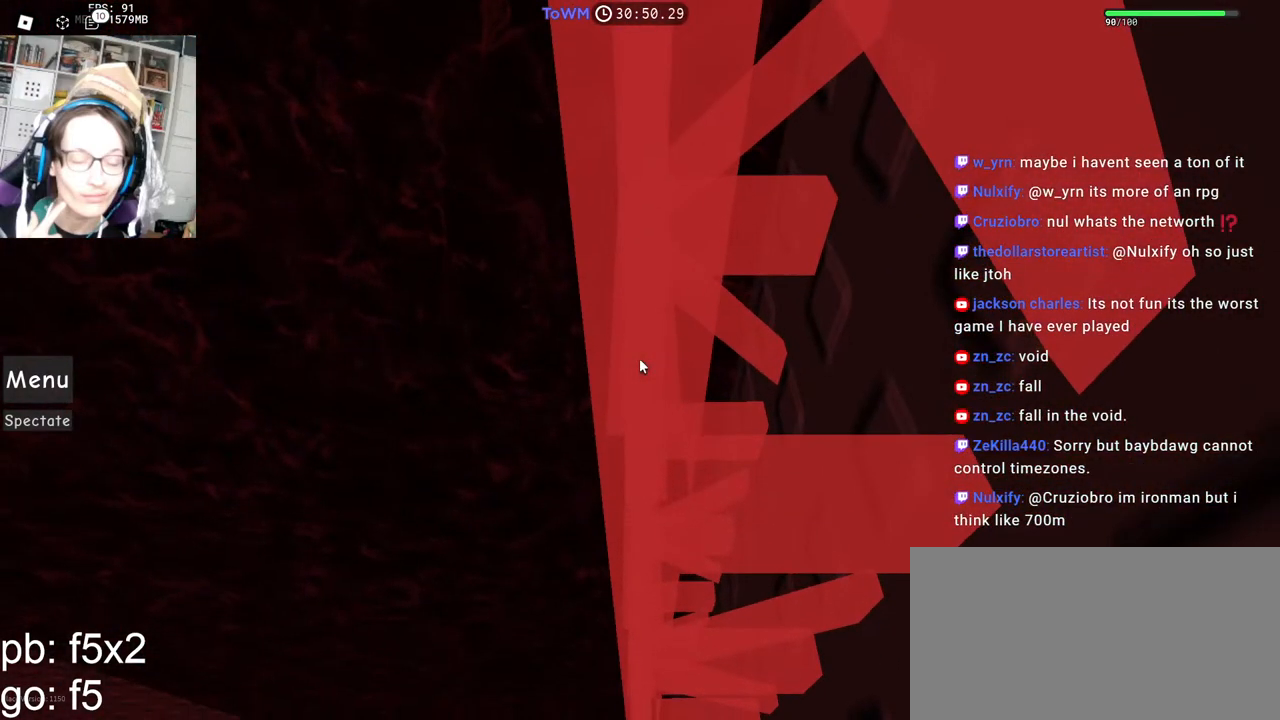
{"keys": [], "mouse": ["right"], "events": [[367, "d", "down"], [434, "w", "down"], [467, "d", "up"], [484, "w", "up"]]}
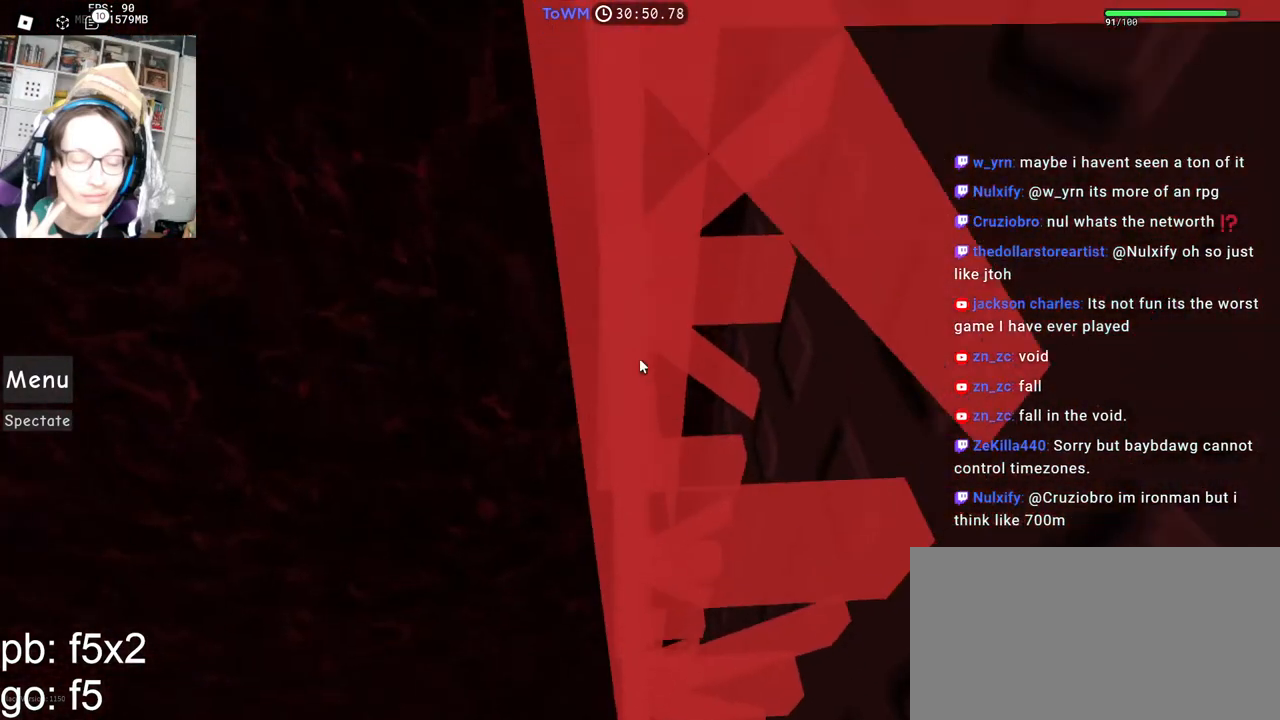
{"keys": [], "mouse": ["right"], "events": [[150, "d", "down"], [184, "w", "down"], [234, "d", "up"], [250, "w", "up"]]}
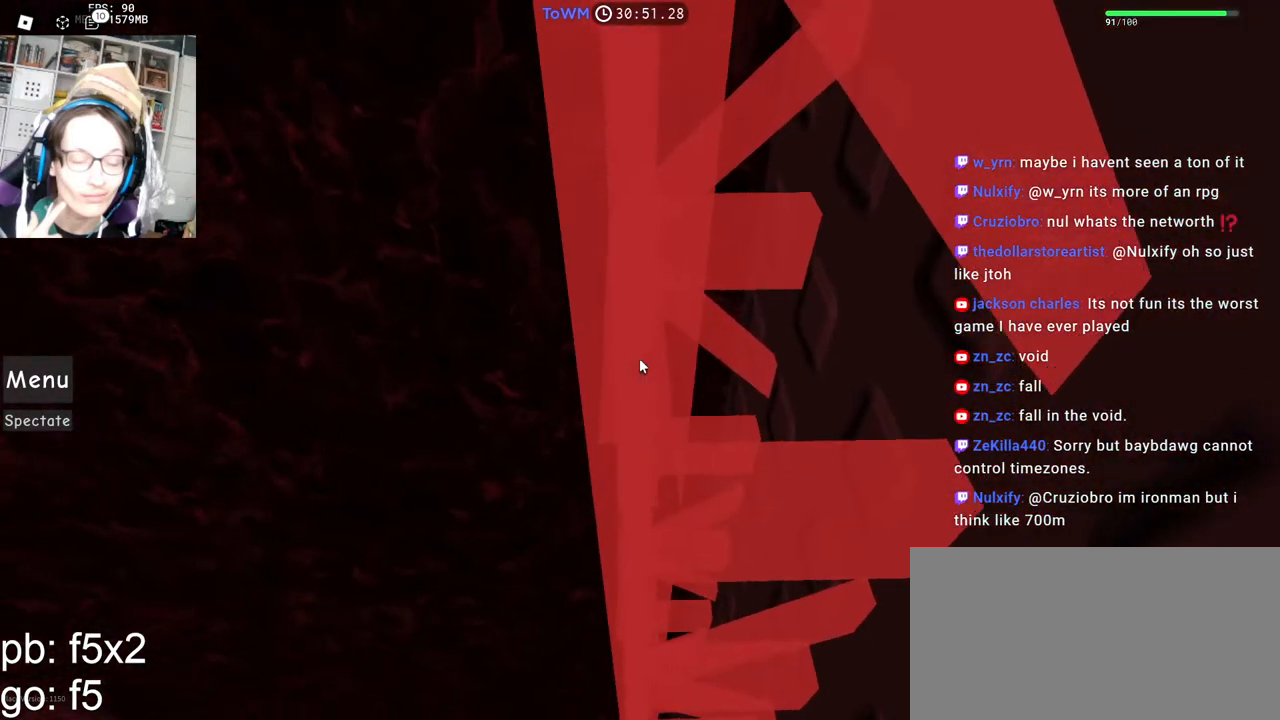
{"keys": [], "mouse": ["right"], "events": []}
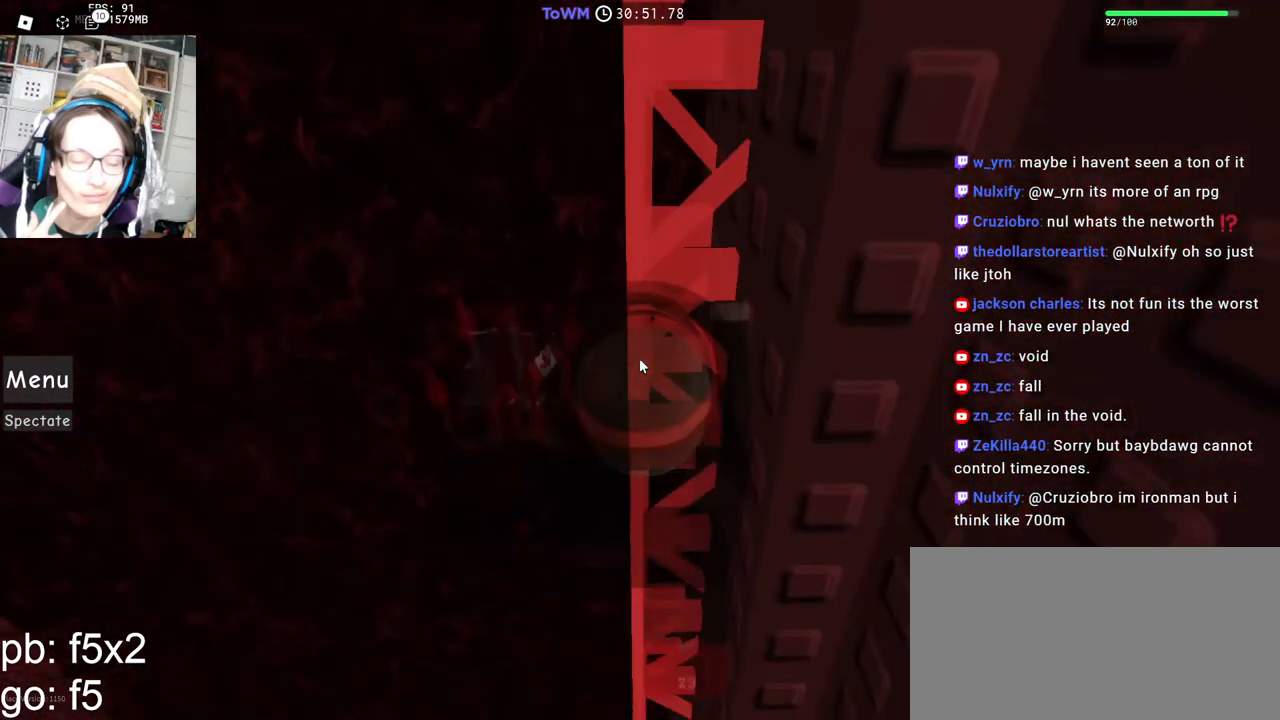
{"keys": [], "mouse": ["right"], "events": [[184, "w", "down"], [250, "w", "up"], [350, "w", "down"], [434, "w", "up"]]}
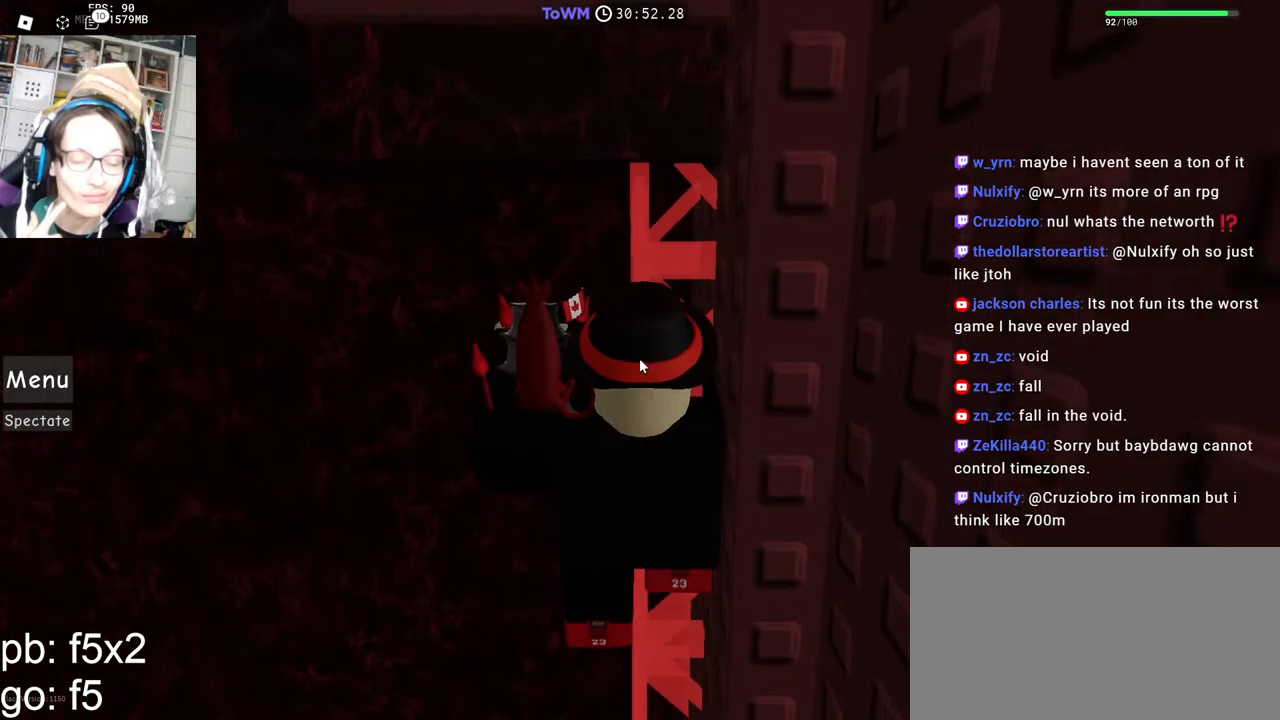
{"keys": [], "mouse": ["right"], "events": [[167, "shift", "down"], [234, "shift", "up"], [300, "shift", "down"], [384, "shift", "up"]]}
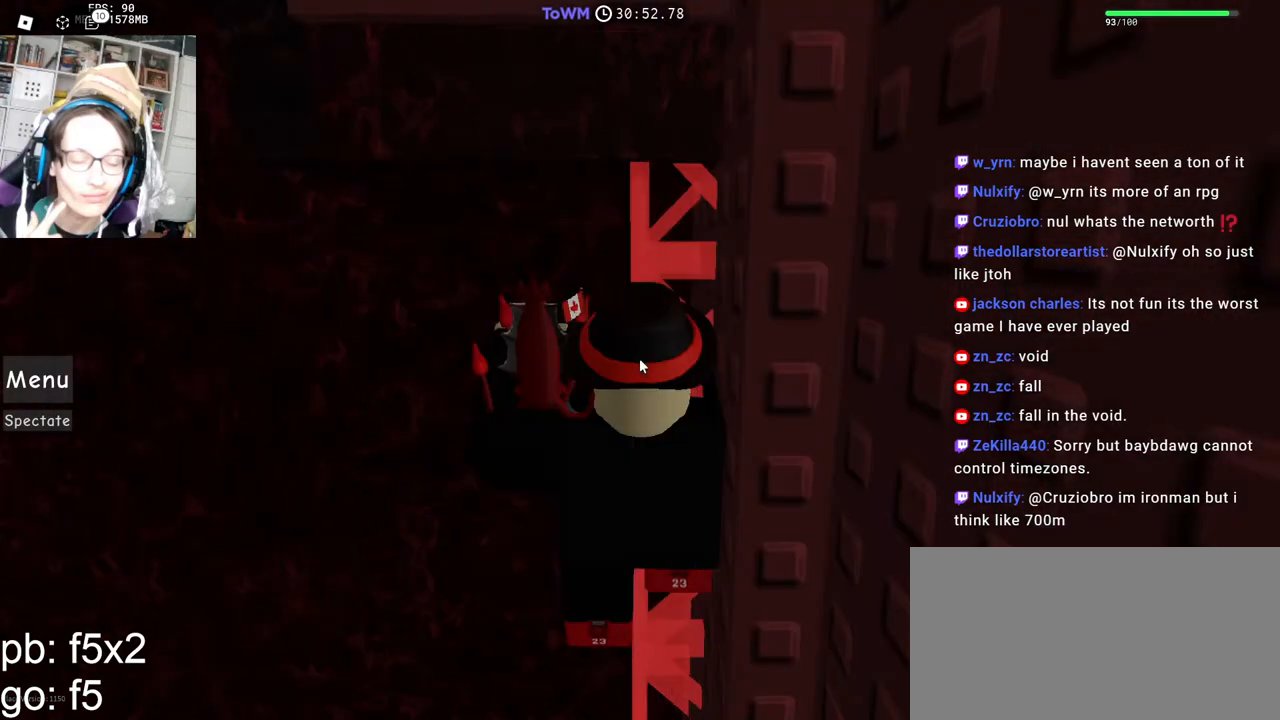
{"keys": [], "mouse": ["right"], "events": [[84, "w", "down"], [117, "w", "up"], [250, "w", "down"], [284, "w", "up"]]}
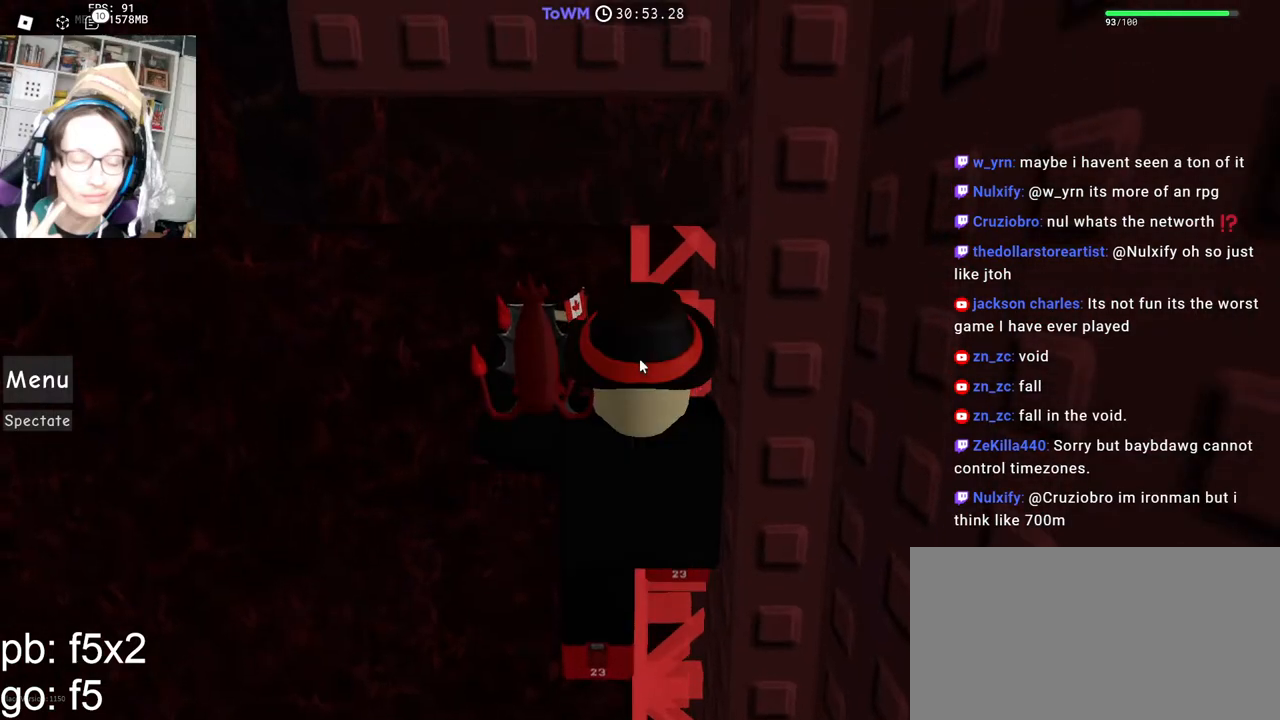
{"keys": [], "mouse": ["right"], "events": [[150, "w", "down"], [167, "w", "up"], [334, "w", "down"], [367, "w", "up"]]}
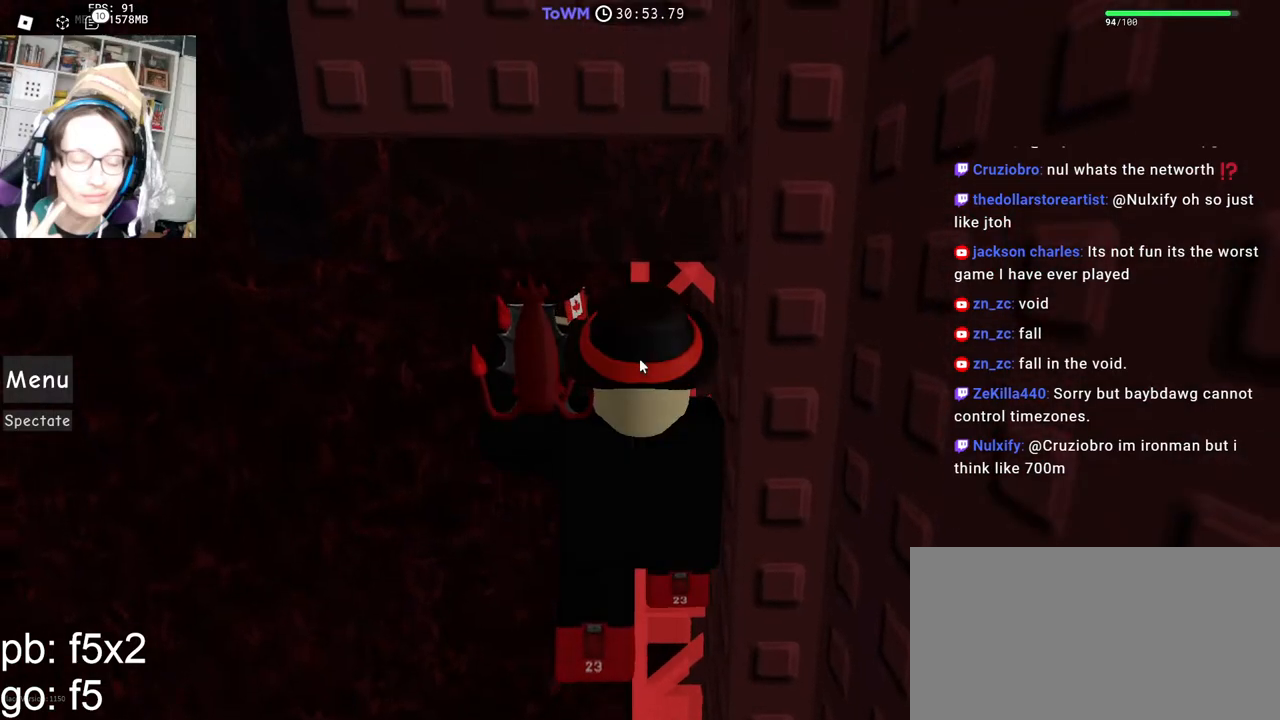
{"keys": [], "mouse": ["right"], "events": []}
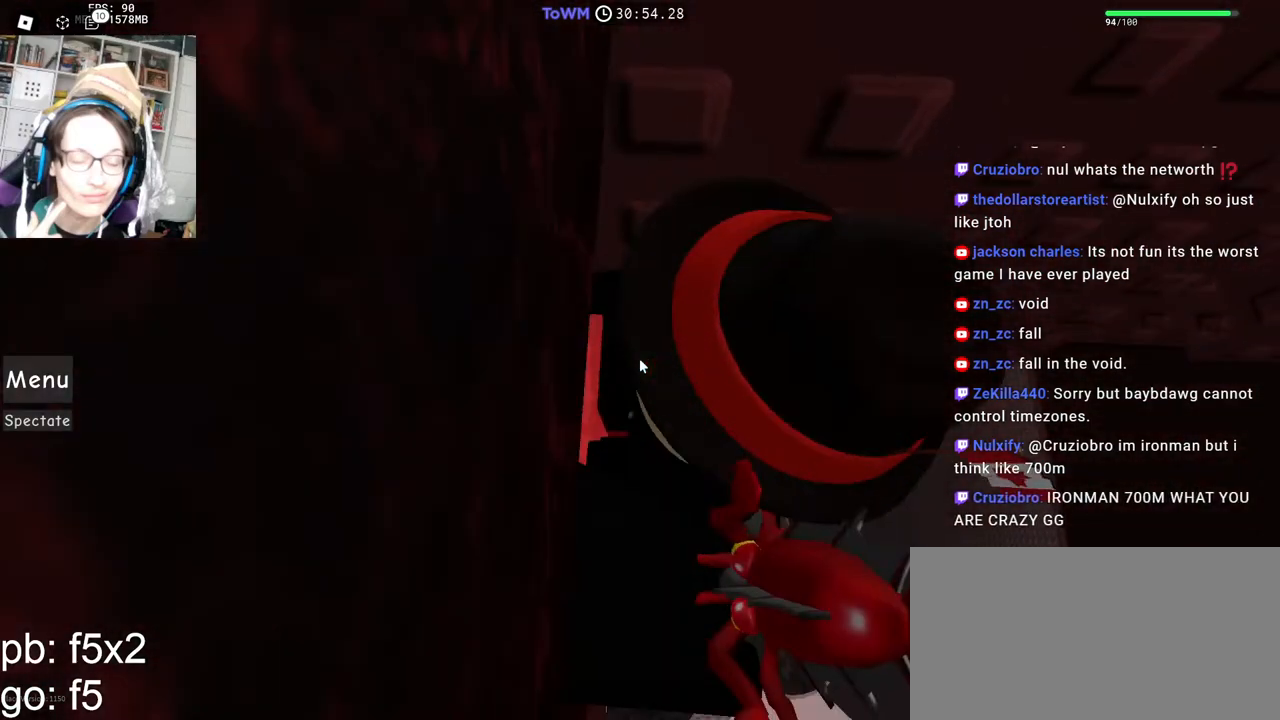
{"keys": ["d", "shift"], "mouse": ["right"], "events": [[200, "d", "down"], [300, "space", "down"], [350, "shift", "down"], [384, "space", "up"]]}
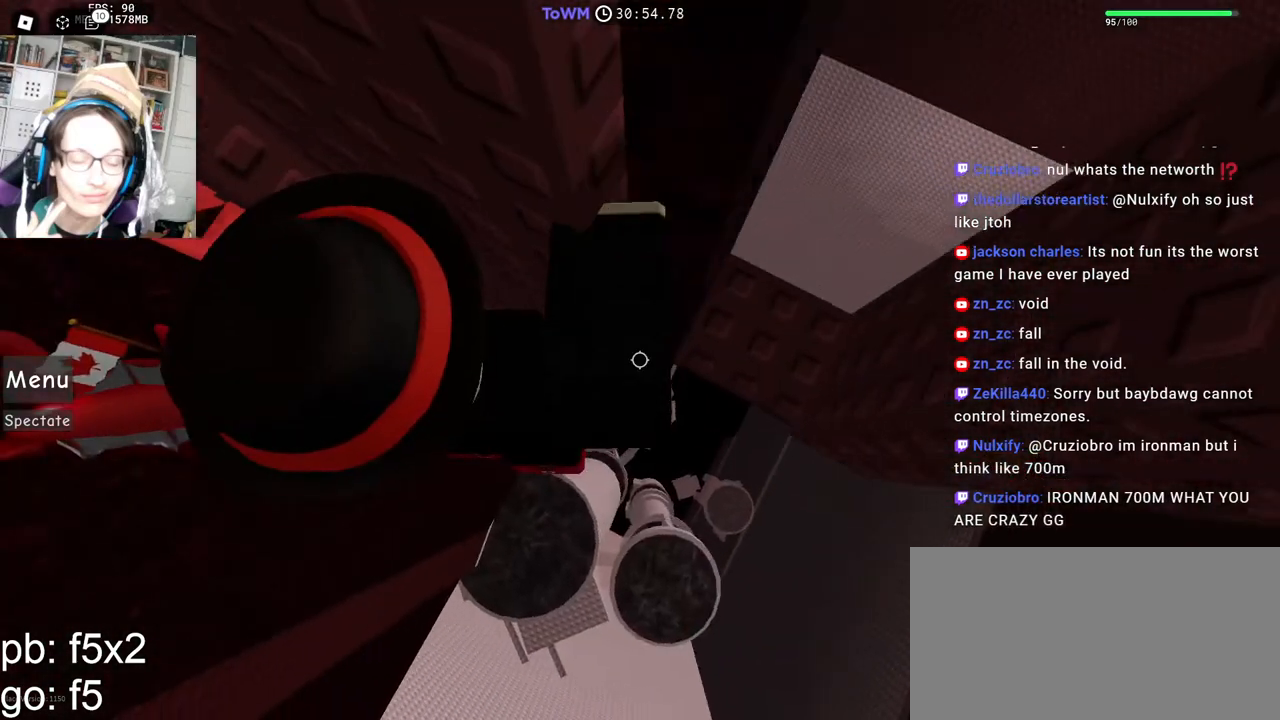
{"keys": [], "mouse": ["right"], "events": [[50, "shift", "up"], [300, "d", "up"], [317, "mouse_wheel", "down"], [367, "mouse_wheel", "up"]]}
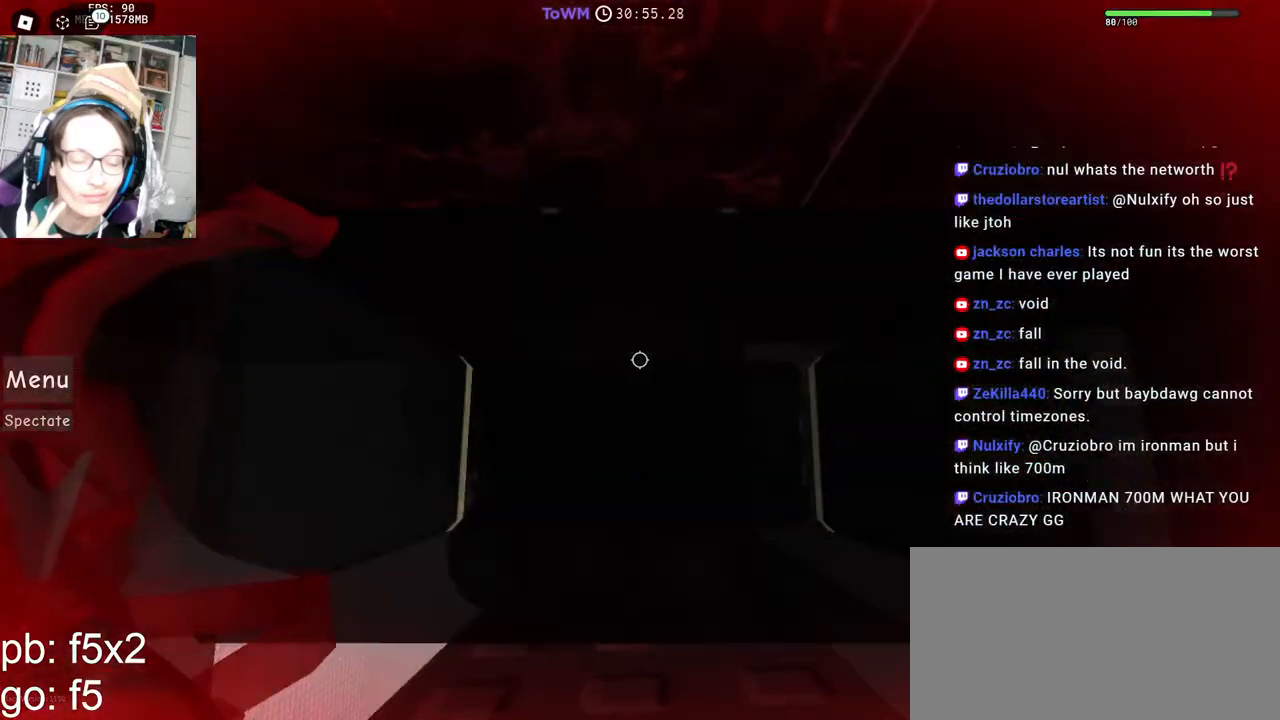
{"keys": [], "mouse": ["right"], "events": [[184, "s", "down"], [350, "s", "up"]]}
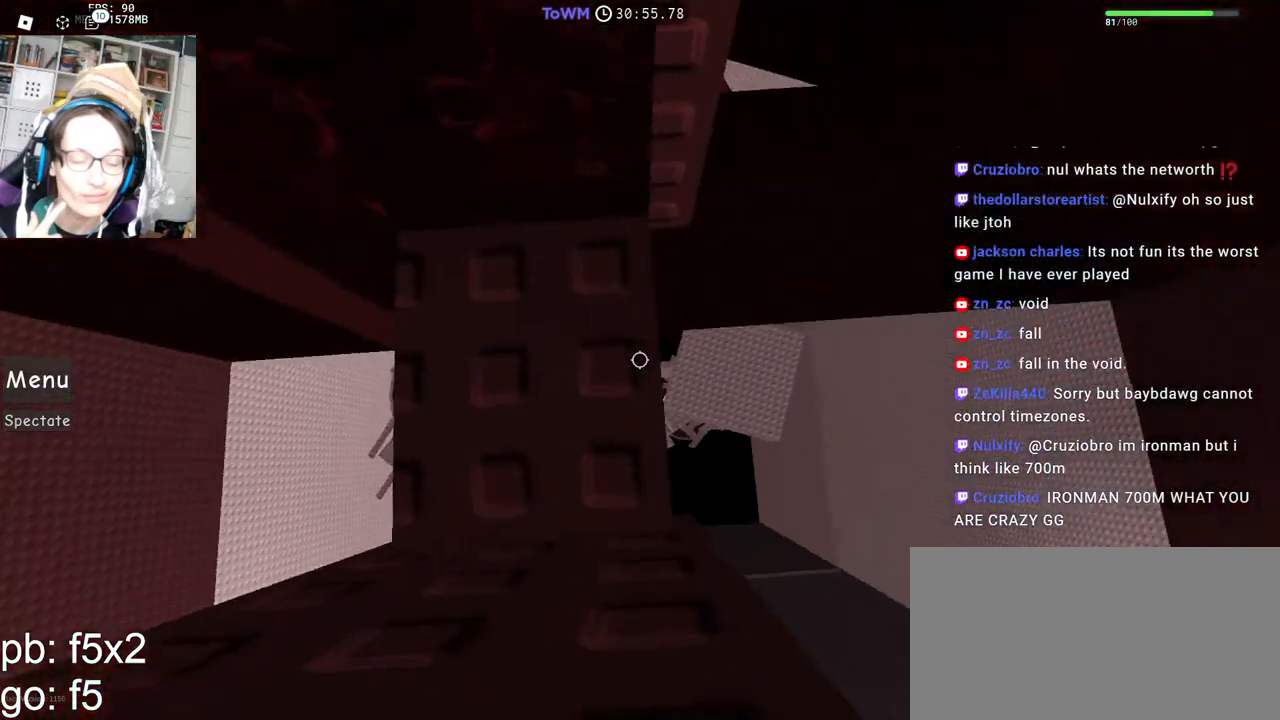
{"keys": ["w"], "mouse": ["right"], "events": [[134, "w", "down"], [350, "w", "up"], [450, "w", "down"]]}
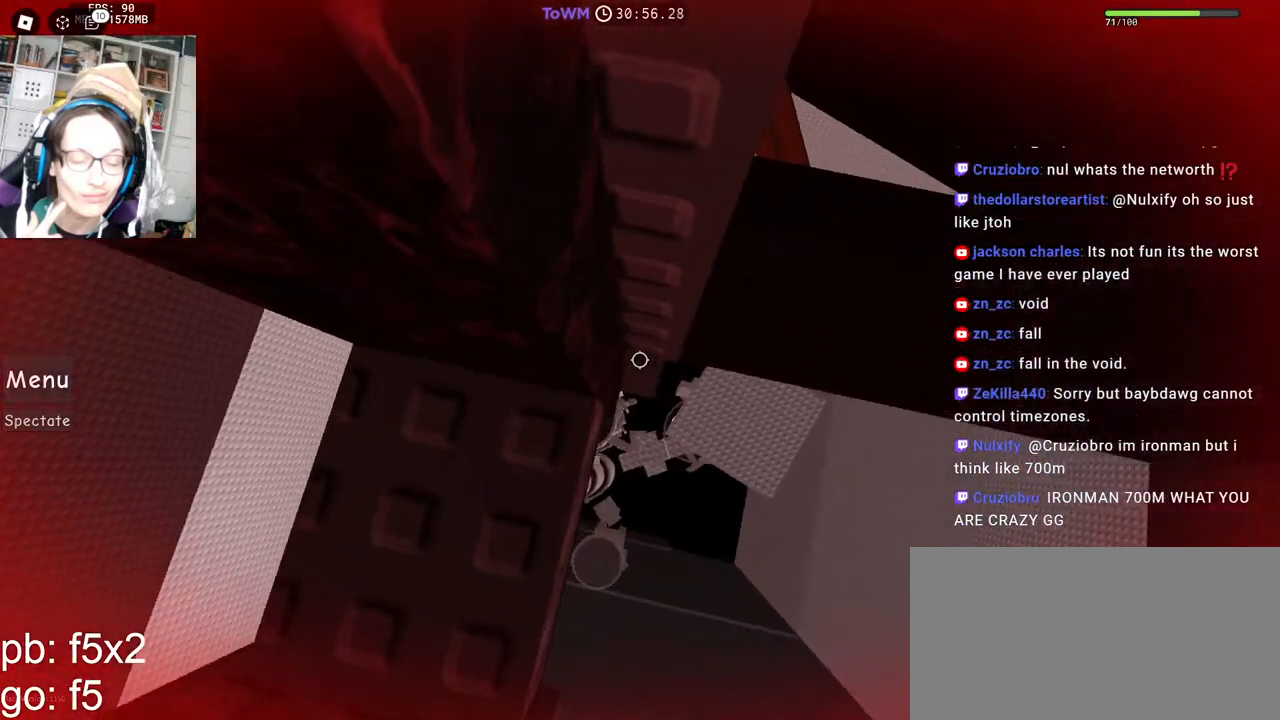
{"keys": ["w"], "mouse": ["right"], "events": [[34, "w", "up"], [134, "w", "down"], [184, "w", "up"], [350, "w", "down"], [384, "w", "up"], [484, "w", "down"]]}
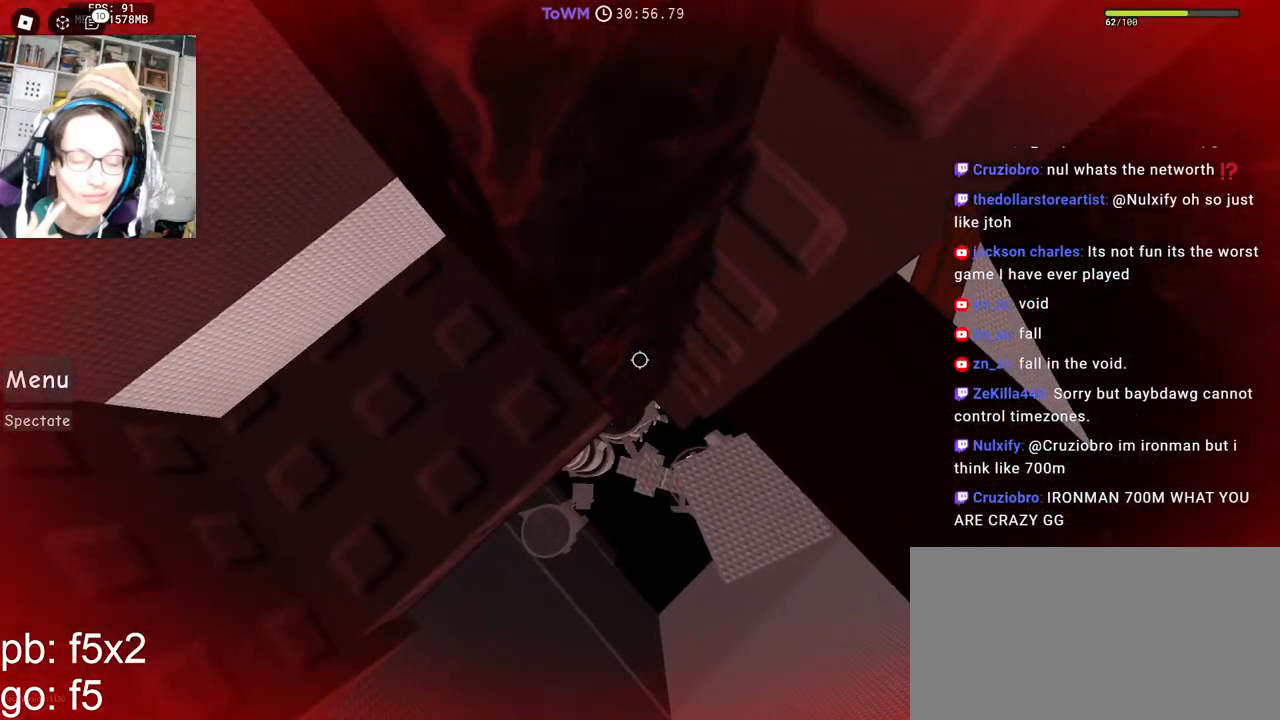
{"keys": ["d", "space"], "mouse": ["right"], "events": [[50, "w", "up"], [167, "mouse_wheel", "down"], [317, "mouse_wheel", "up"], [334, "d", "down"], [450, "space", "down"]]}
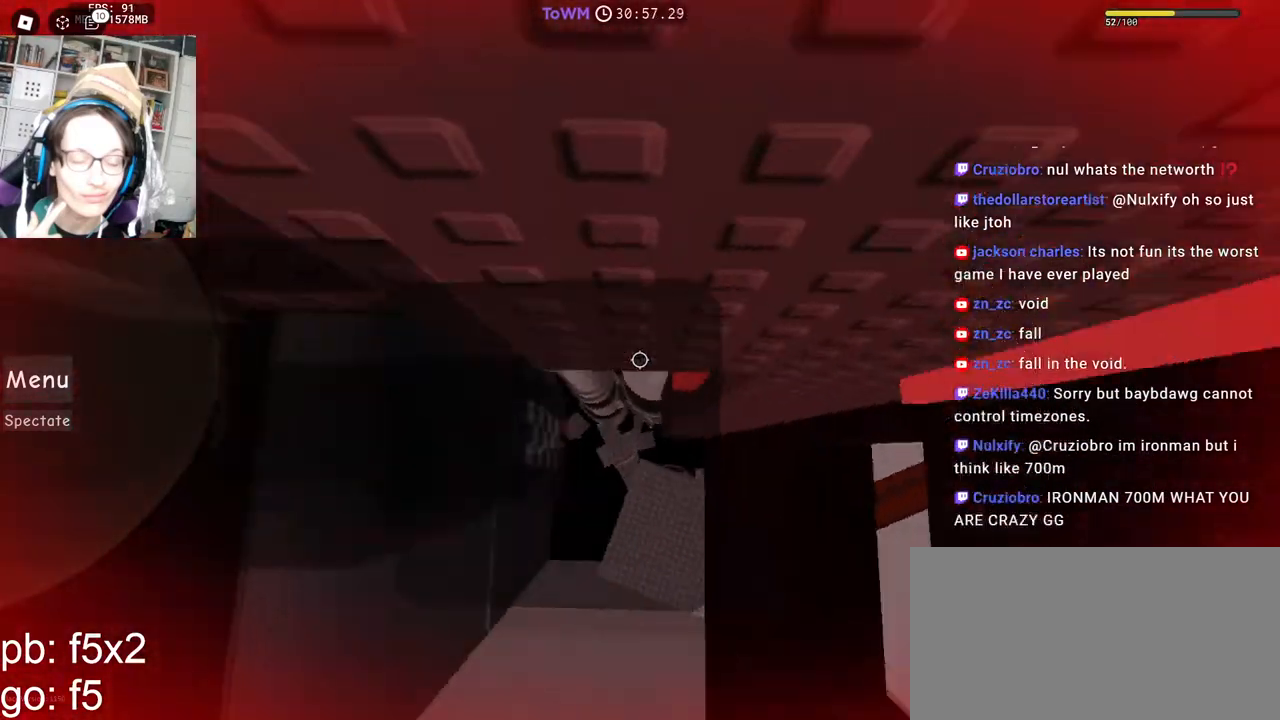
{"keys": ["d", "shift"], "mouse": ["wheel", "right"], "events": [[17, "space", "up"], [467, "mouse_wheel", "down"], [467, "shift", "down"]]}
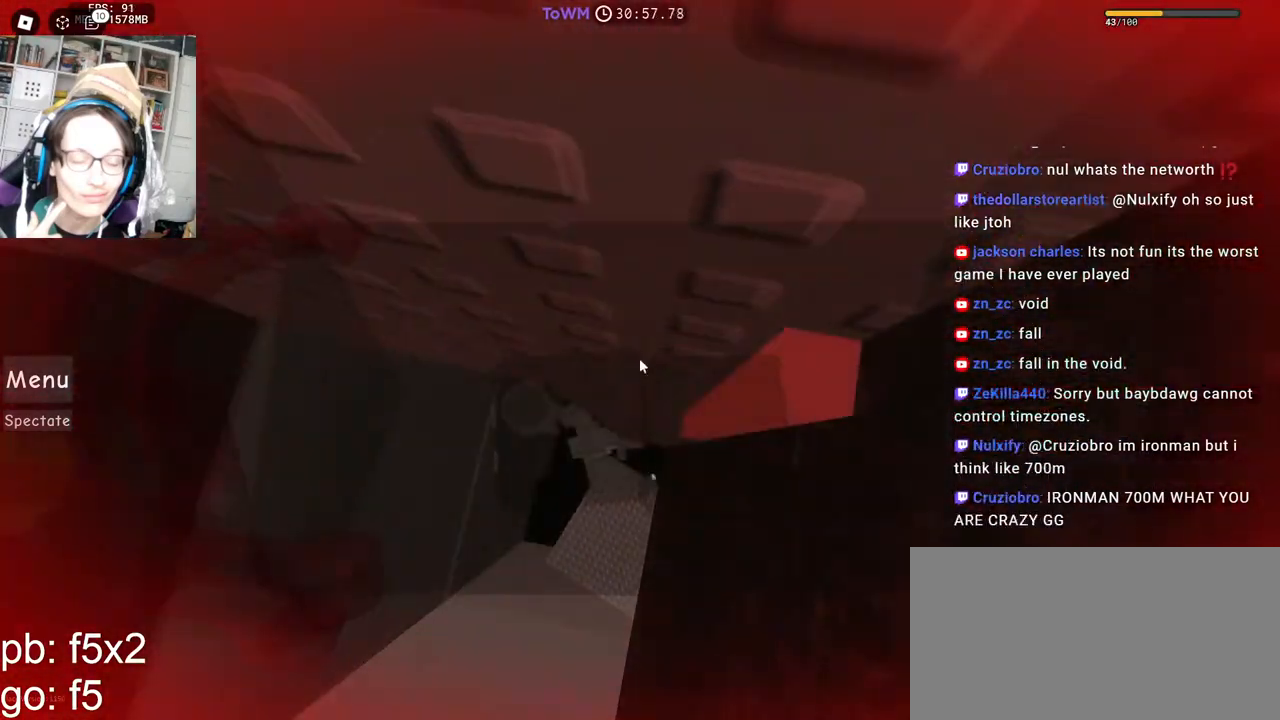
{"keys": ["a", "s", "space"], "mouse": ["right"], "events": [[100, "mouse_wheel", "up"], [100, "shift", "up"], [300, "w", "down"], [317, "a", "down"], [350, "d", "up"], [367, "w", "up"], [417, "a", "up"], [434, "a", "down"], [484, "s", "down"], [484, "space", "down"]]}
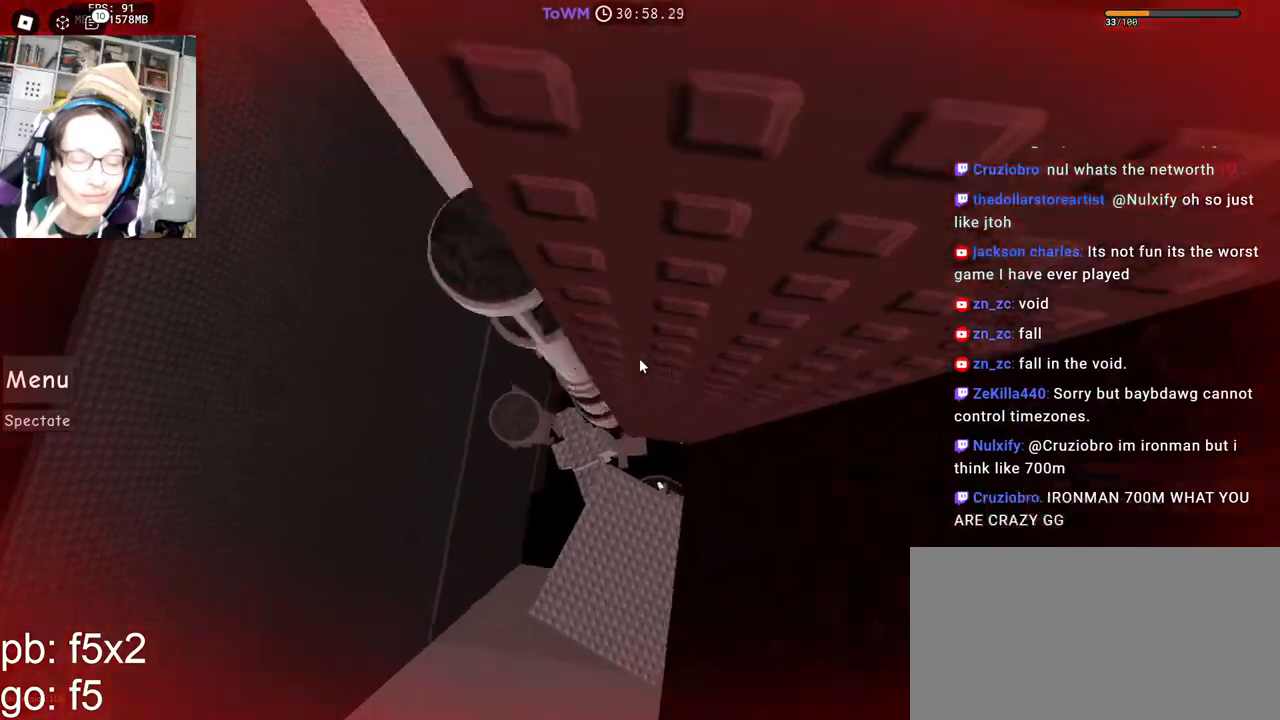
{"keys": ["space"], "mouse": ["right"], "events": [[50, "a", "up"], [350, "s", "up"], [450, "mouse_wheel", "down"], [484, "mouse_wheel", "up"]]}
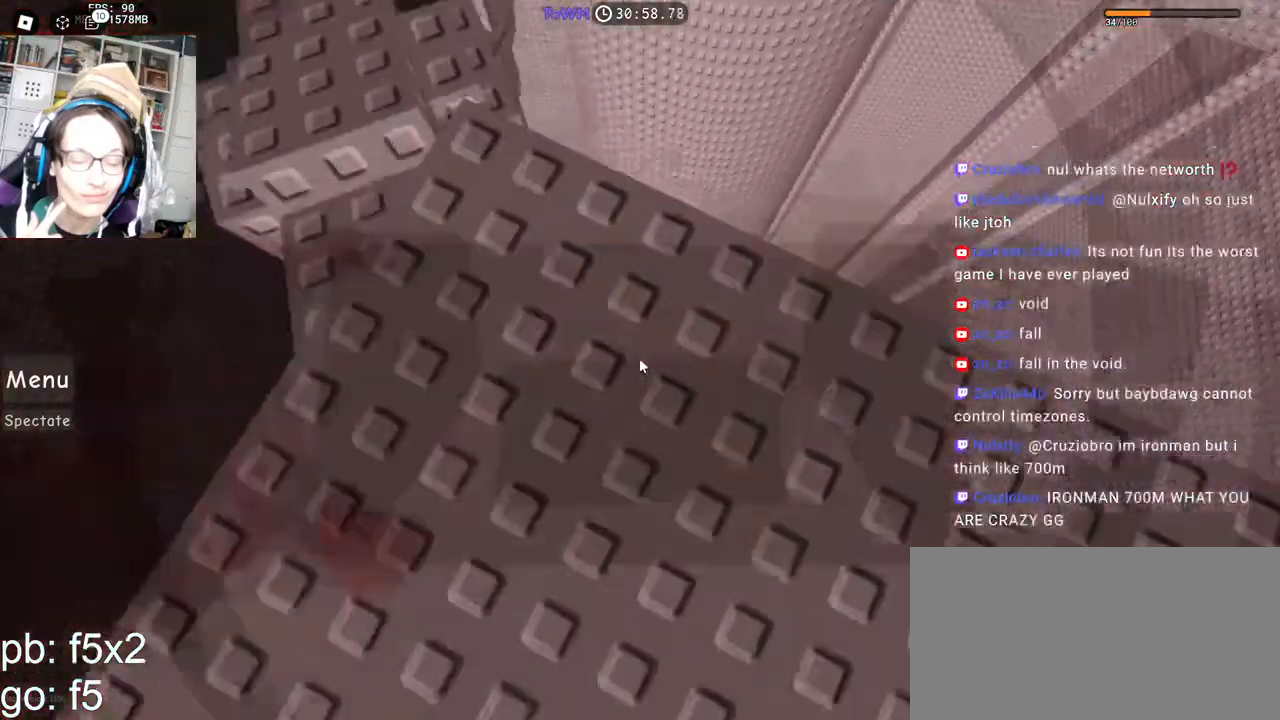
{"keys": [], "mouse": ["right"], "events": [[117, "space", "up"], [134, "shift", "down"], [234, "shift", "up"]]}
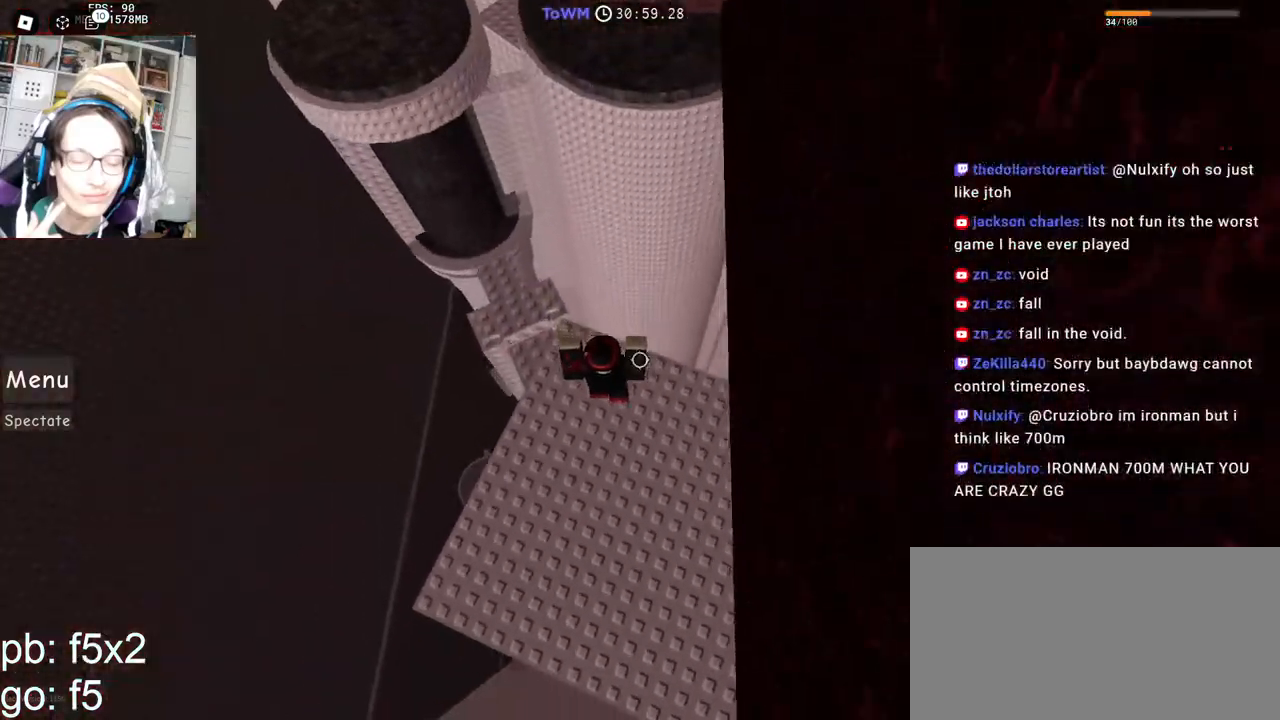
{"keys": [], "mouse": ["right"], "events": [[84, "space", "down"], [200, "space", "up"], [234, "shift", "down"], [350, "a", "down"], [400, "shift", "up"], [417, "a", "up"]]}
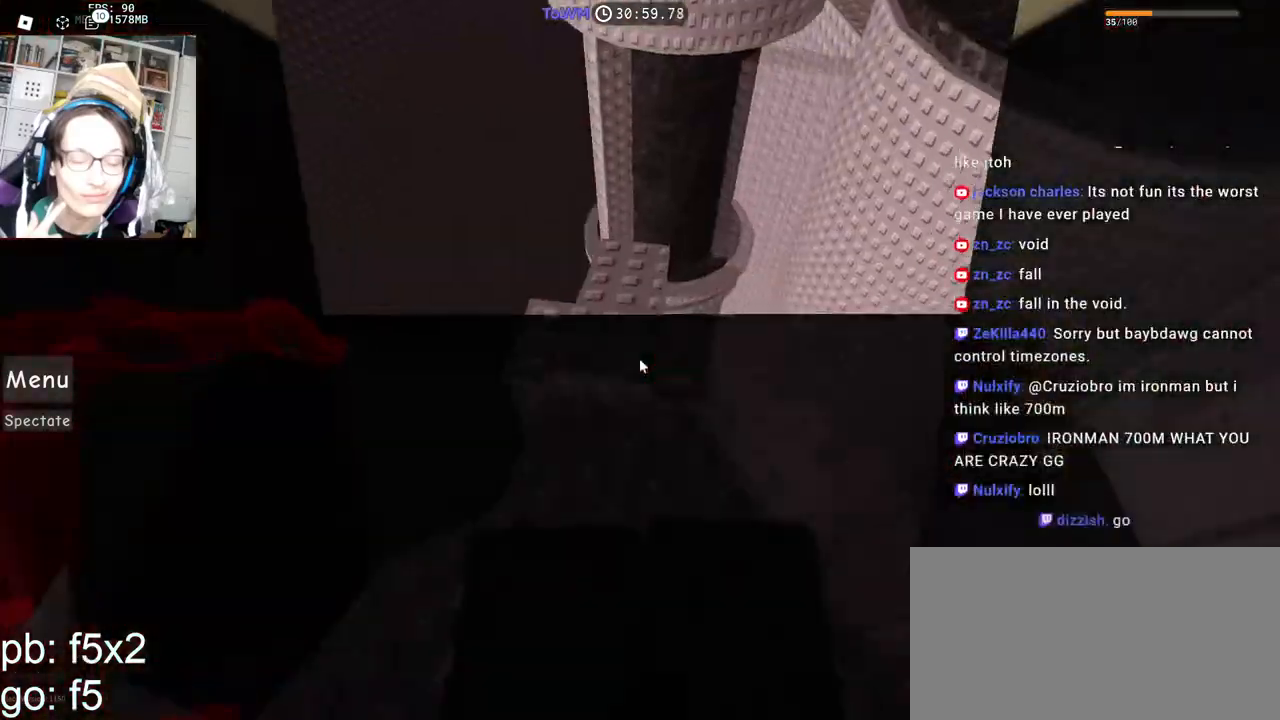
{"keys": ["w"], "mouse": ["right"], "events": [[150, "space", "down"], [217, "w", "down"], [300, "space", "up"]]}
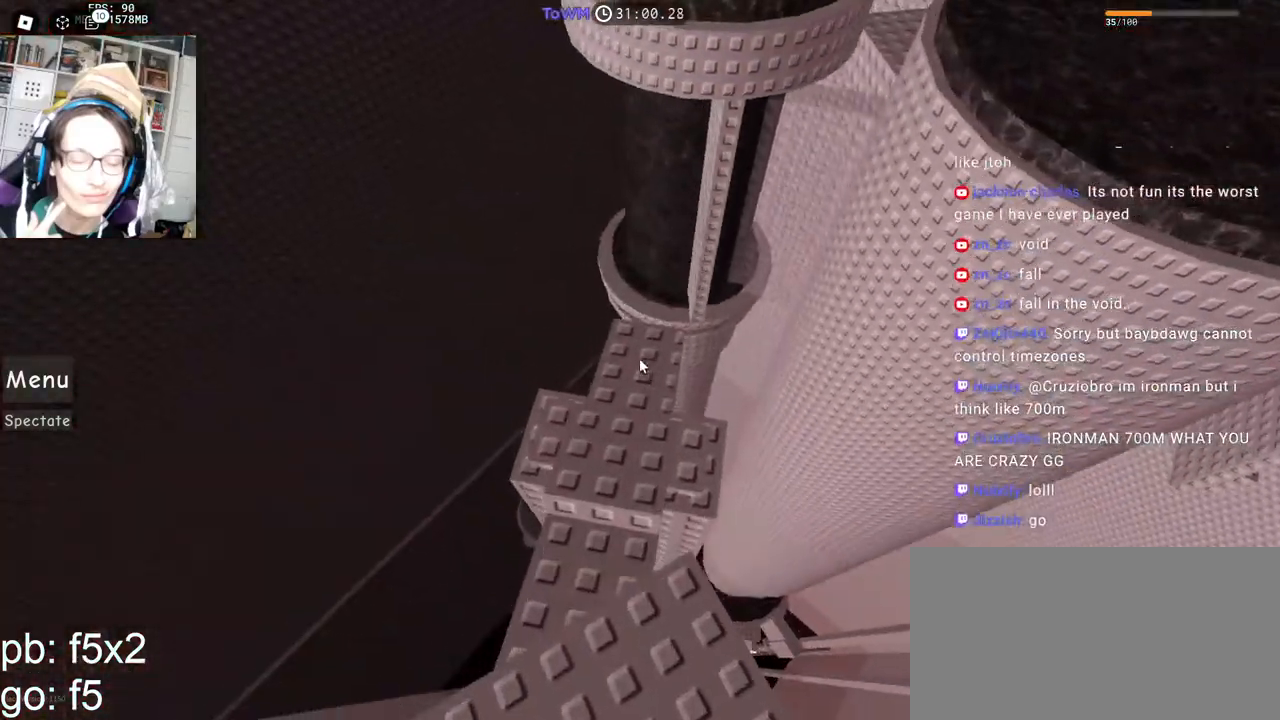
{"keys": ["d"], "mouse": ["right"], "events": [[167, "w", "up"], [467, "d", "down"]]}
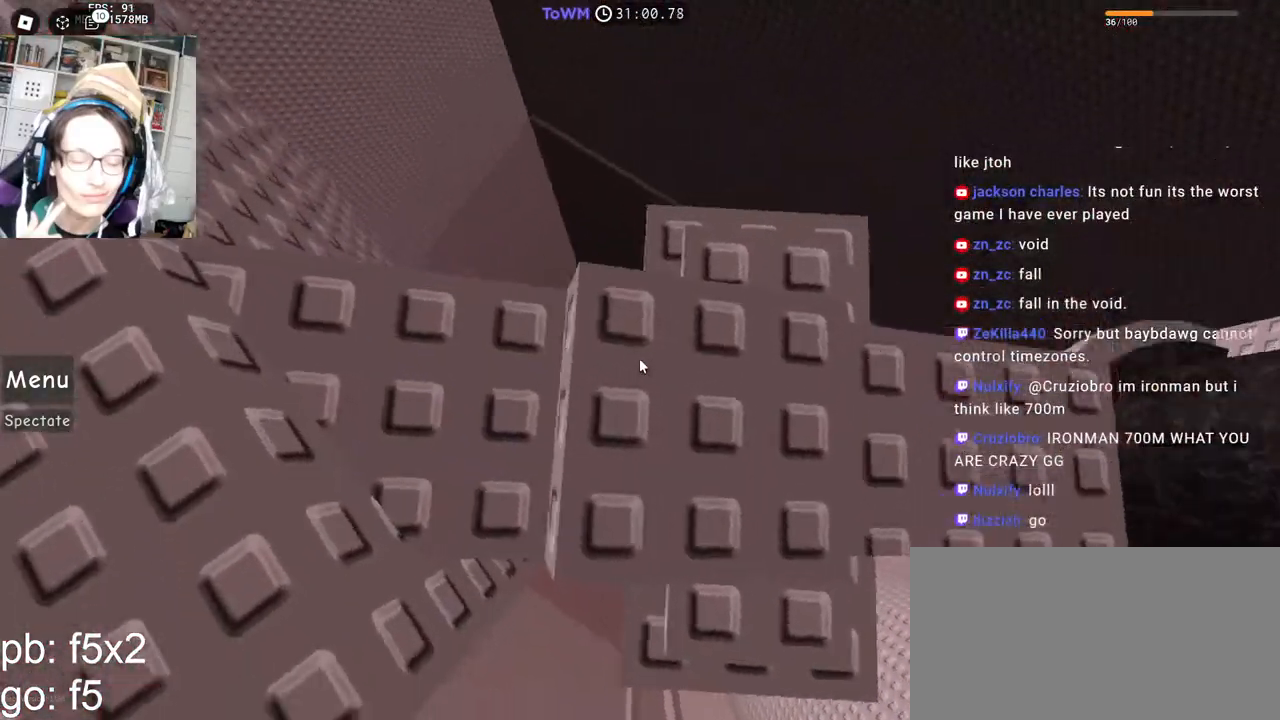
{"keys": [], "mouse": ["right"], "events": [[150, "d", "up"], [217, "mouse_wheel", "down"], [334, "mouse_wheel", "up"]]}
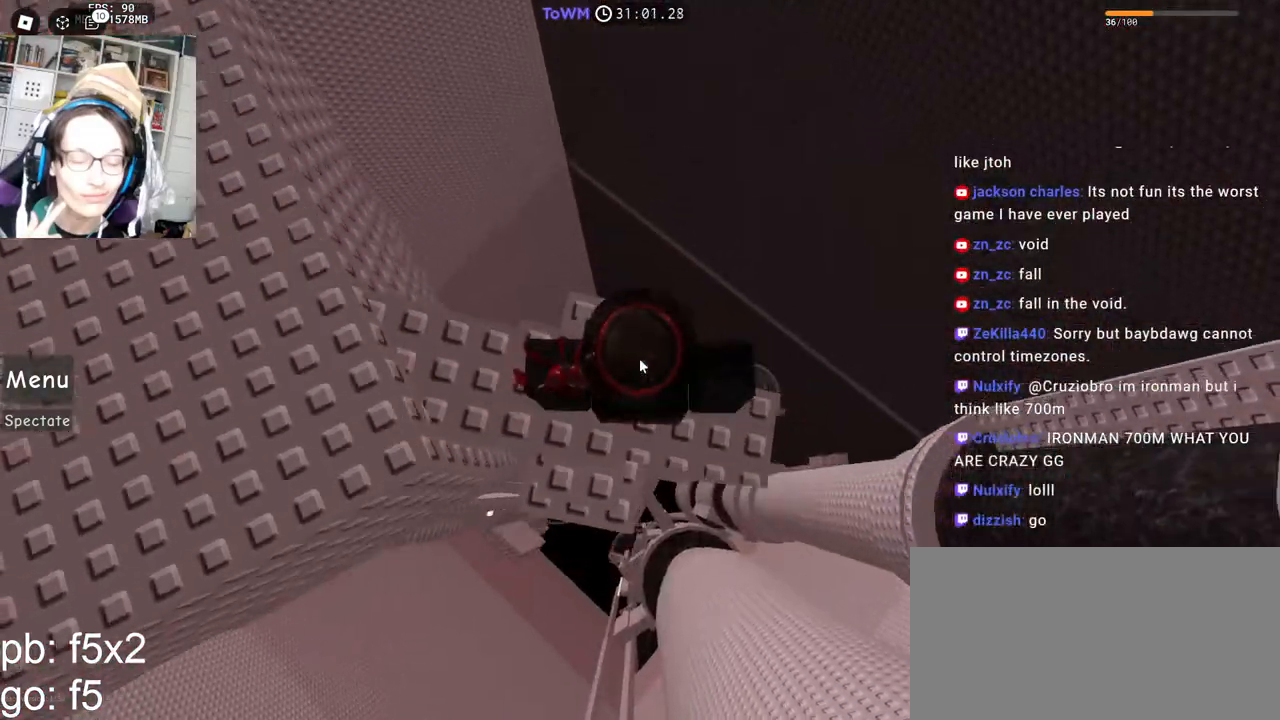
{"keys": [], "mouse": ["right"], "events": []}
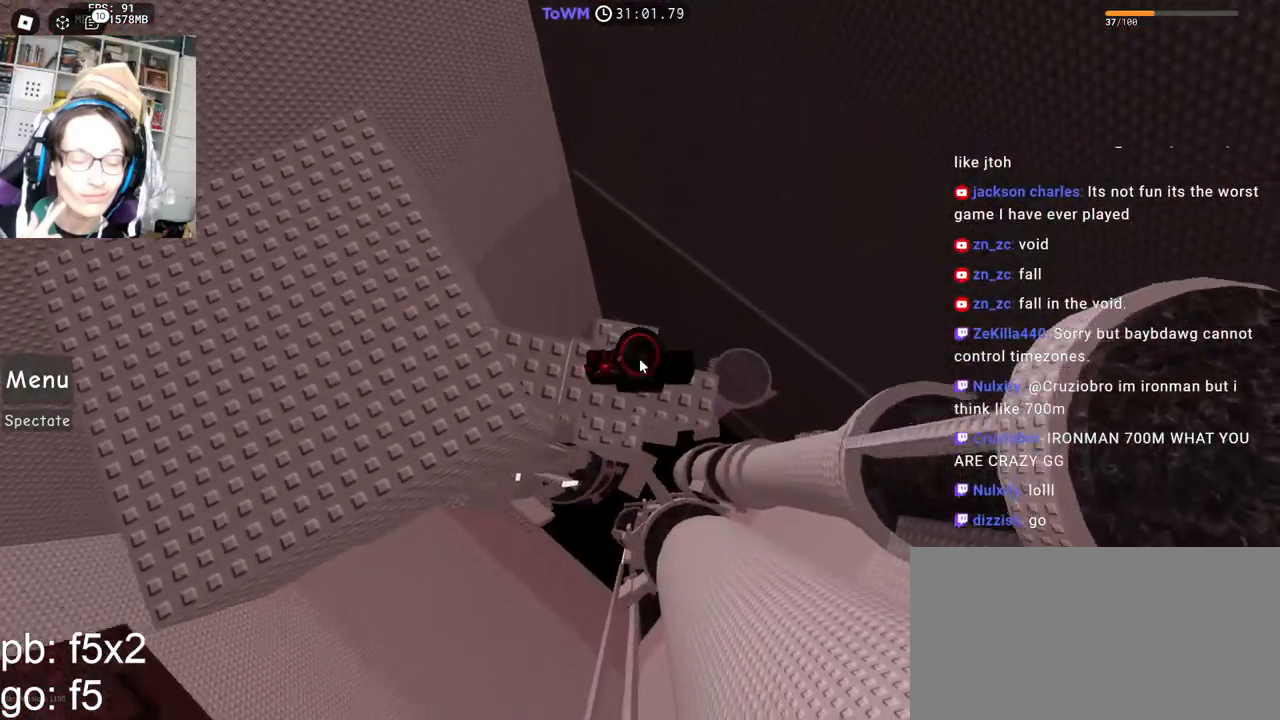
{"keys": [], "mouse": ["right"], "events": [[250, "mouse_wheel", "down"], [317, "mouse_wheel", "up"]]}